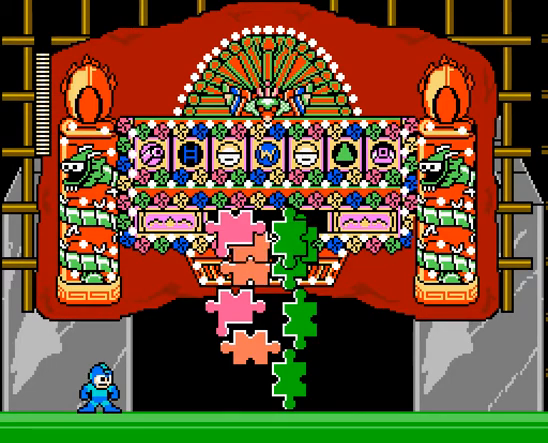
Gameplay with a controller; each line is a JSON object with the inputs held at the frame after it. "events" lists button and stick changes between this image and that frame as [ms after this image, input, new state], when the widget could be followed in between. Not read: L3 R3 X Y.
{"buttons": [], "events": [[200, "A", "down"], [300, "A", "up"], [367, "A", "down"], [500, "A", "up"]]}
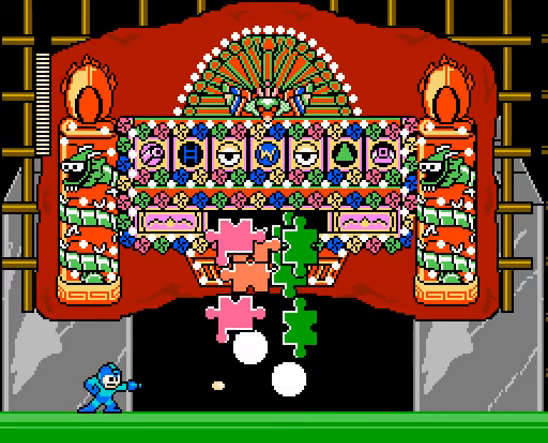
{"buttons": [], "events": [[33, "A", "down"], [300, "A", "up"]]}
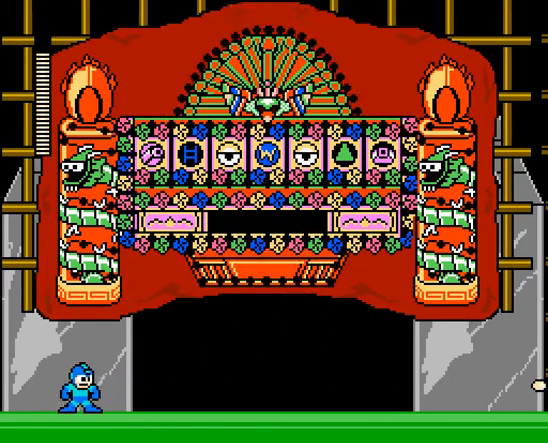
{"buttons": [], "events": []}
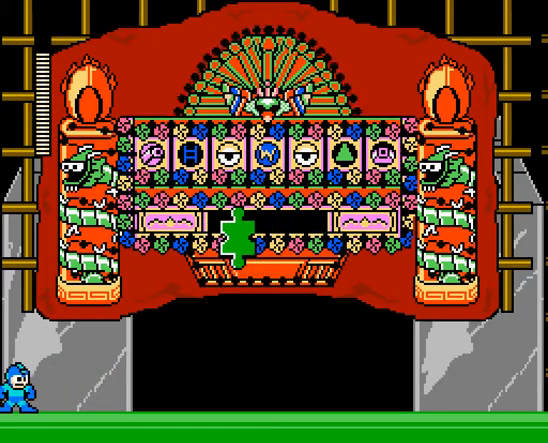
{"buttons": [], "events": []}
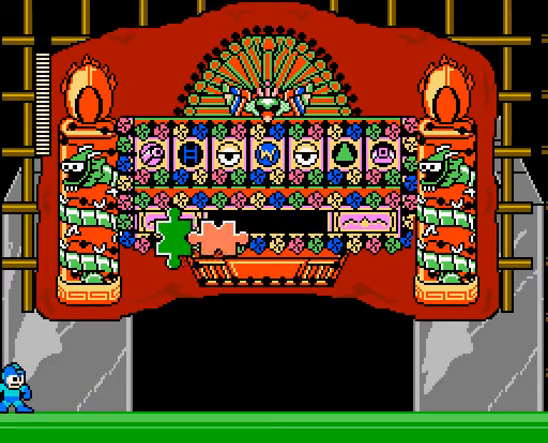
{"buttons": [], "events": []}
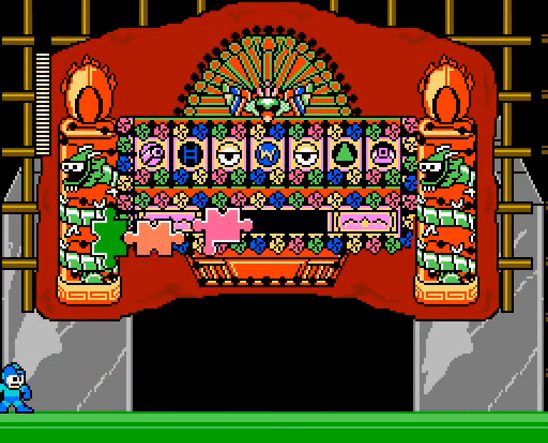
{"buttons": [], "events": []}
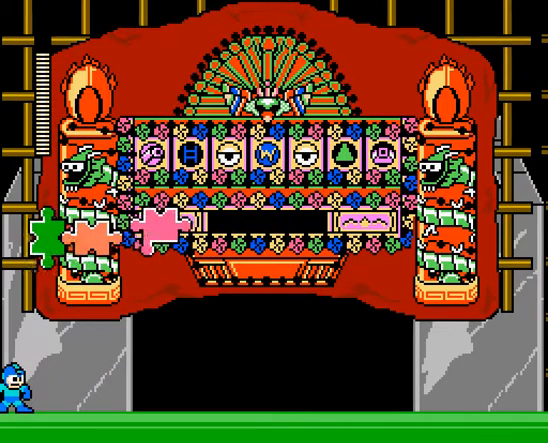
{"buttons": [], "events": []}
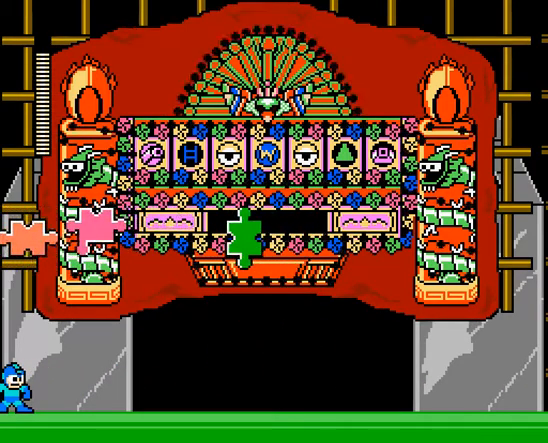
{"buttons": [], "events": []}
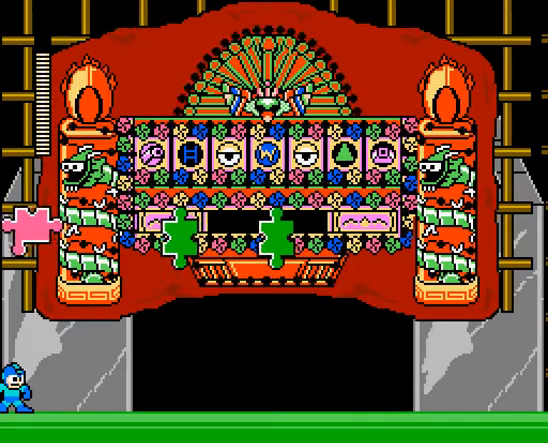
{"buttons": ["DPAD_RIGHT"], "events": [[467, "DPAD_RIGHT", "down"]]}
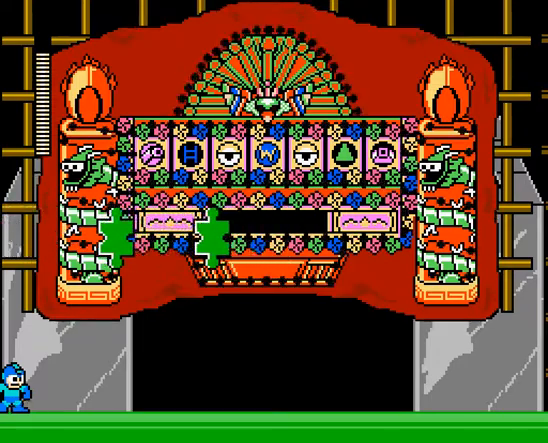
{"buttons": ["DPAD_RIGHT"], "events": []}
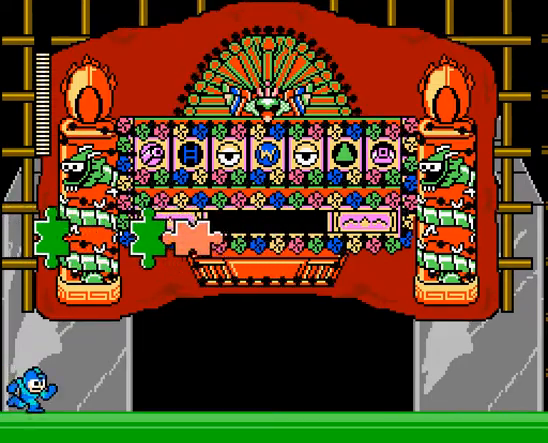
{"buttons": ["DPAD_RIGHT"], "events": []}
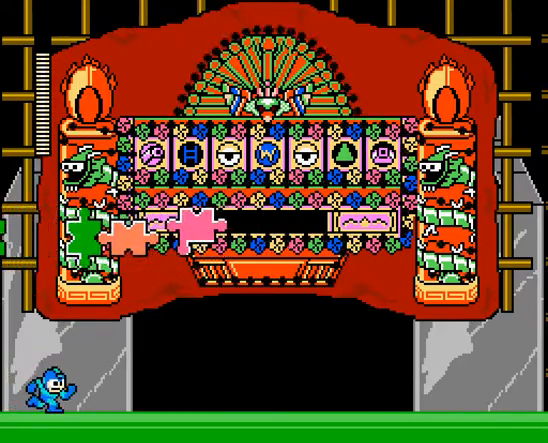
{"buttons": ["DPAD_RIGHT"], "events": []}
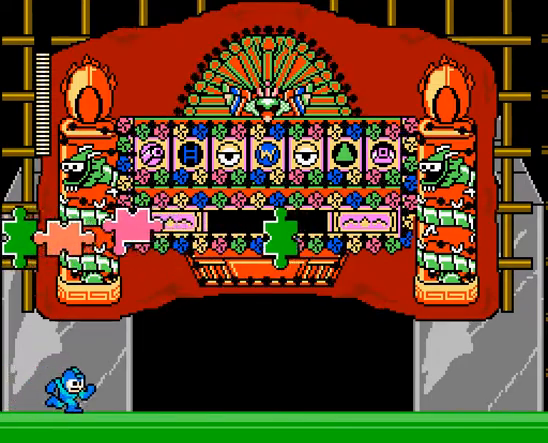
{"buttons": ["DPAD_RIGHT"], "events": [[100, "C", "down"], [233, "C", "up"]]}
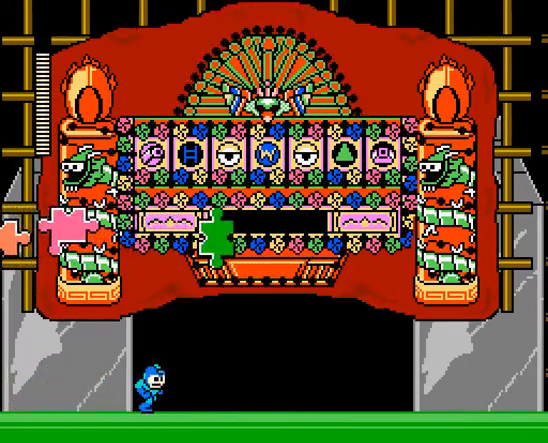
{"buttons": ["DPAD_RIGHT"], "events": [[167, "C", "down"], [267, "C", "up"]]}
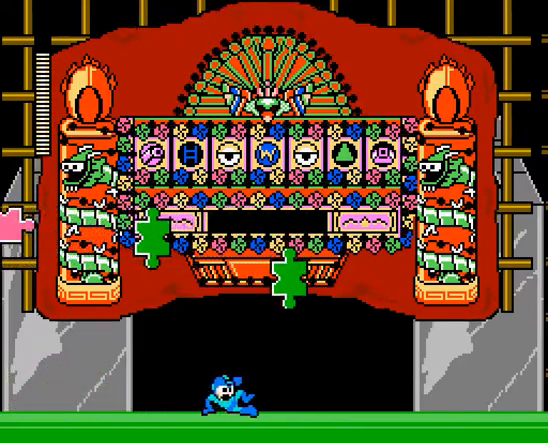
{"buttons": [], "events": [[200, "DPAD_RIGHT", "up"]]}
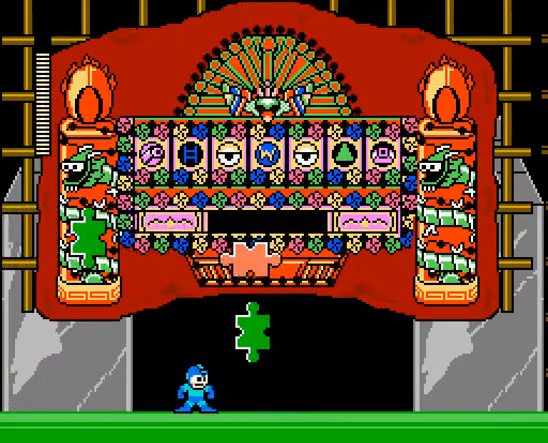
{"buttons": [], "events": []}
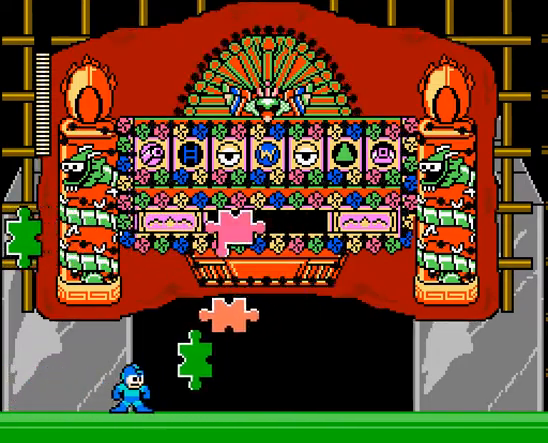
{"buttons": [], "events": [[33, "A", "down"], [133, "A", "up"], [233, "A", "down"], [333, "A", "up"], [400, "A", "down"], [500, "A", "up"]]}
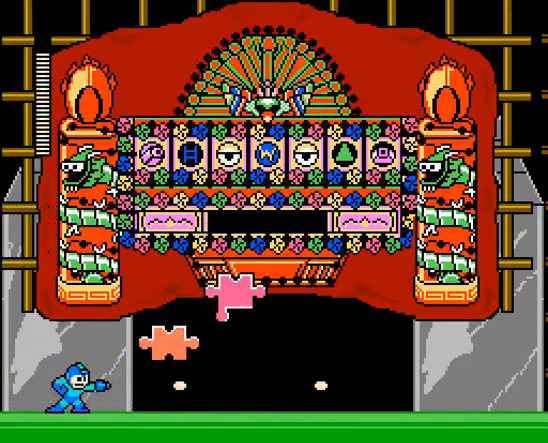
{"buttons": ["A"], "events": [[133, "B", "down"], [200, "A", "down"], [267, "A", "up"], [267, "B", "up"], [333, "A", "down"], [433, "A", "up"], [500, "A", "down"]]}
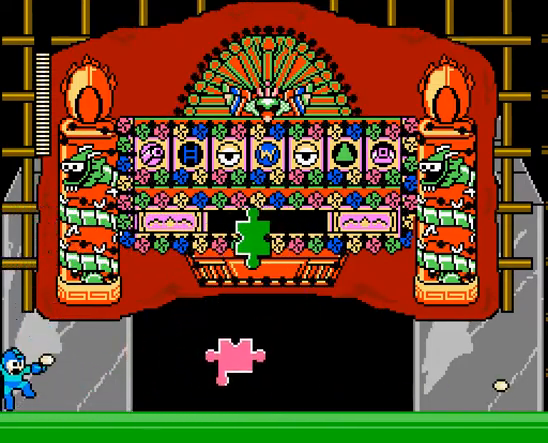
{"buttons": [], "events": [[67, "A", "up"]]}
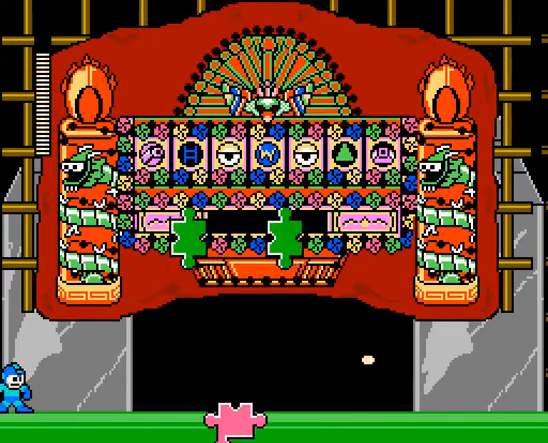
{"buttons": ["DPAD_RIGHT"], "events": [[400, "DPAD_RIGHT", "down"]]}
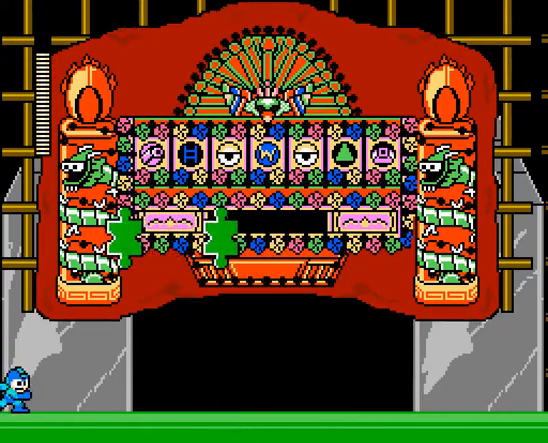
{"buttons": ["DPAD_RIGHT"], "events": [[400, "R1", "down"], [500, "R1", "up"]]}
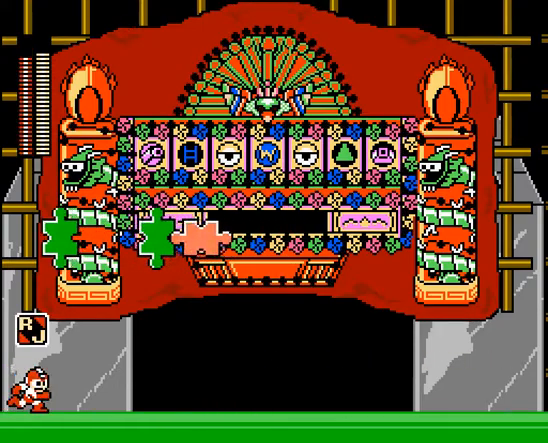
{"buttons": [], "events": [[433, "DPAD_RIGHT", "up"]]}
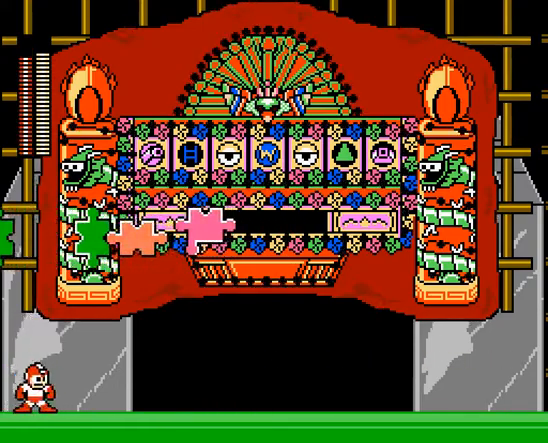
{"buttons": [], "events": [[167, "R1", "down"], [267, "R1", "up"]]}
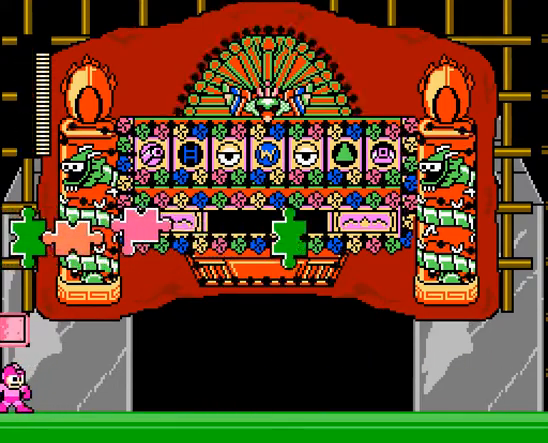
{"buttons": [], "events": []}